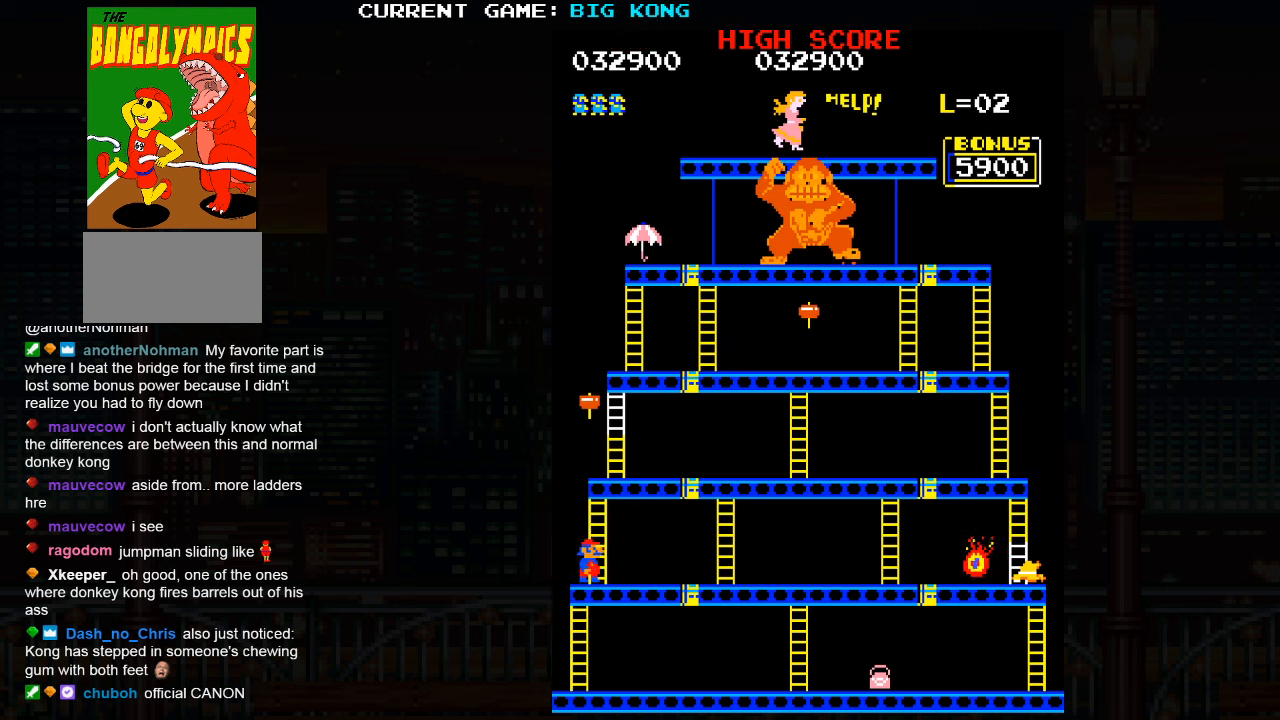
Gameplay with a controller (arcade stick); each line is a JSON object with the inputs held at the frame after it. "events" lists button and stick changes between this image and that frame as [ms after this image, input, new state], when the widget could be followed in between. Not read: L3 R3.
{"buttons": [], "left_stick": "right", "events": []}
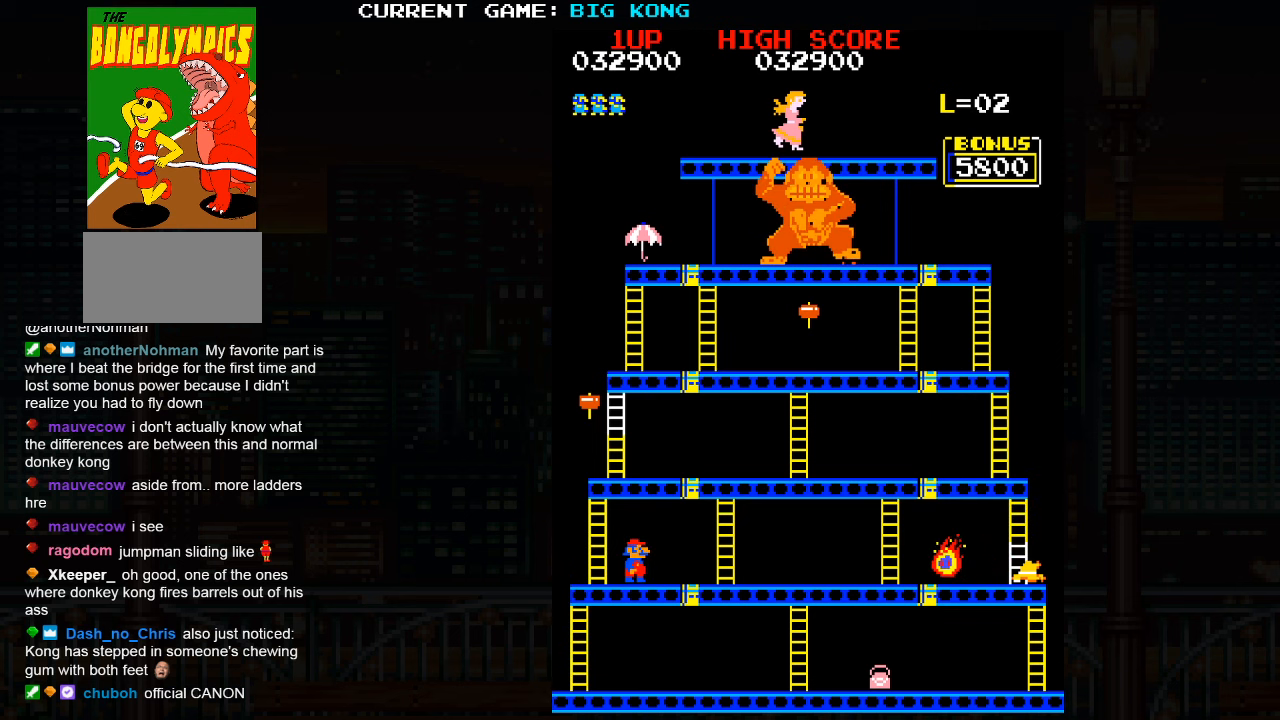
{"buttons": [], "left_stick": "right", "events": []}
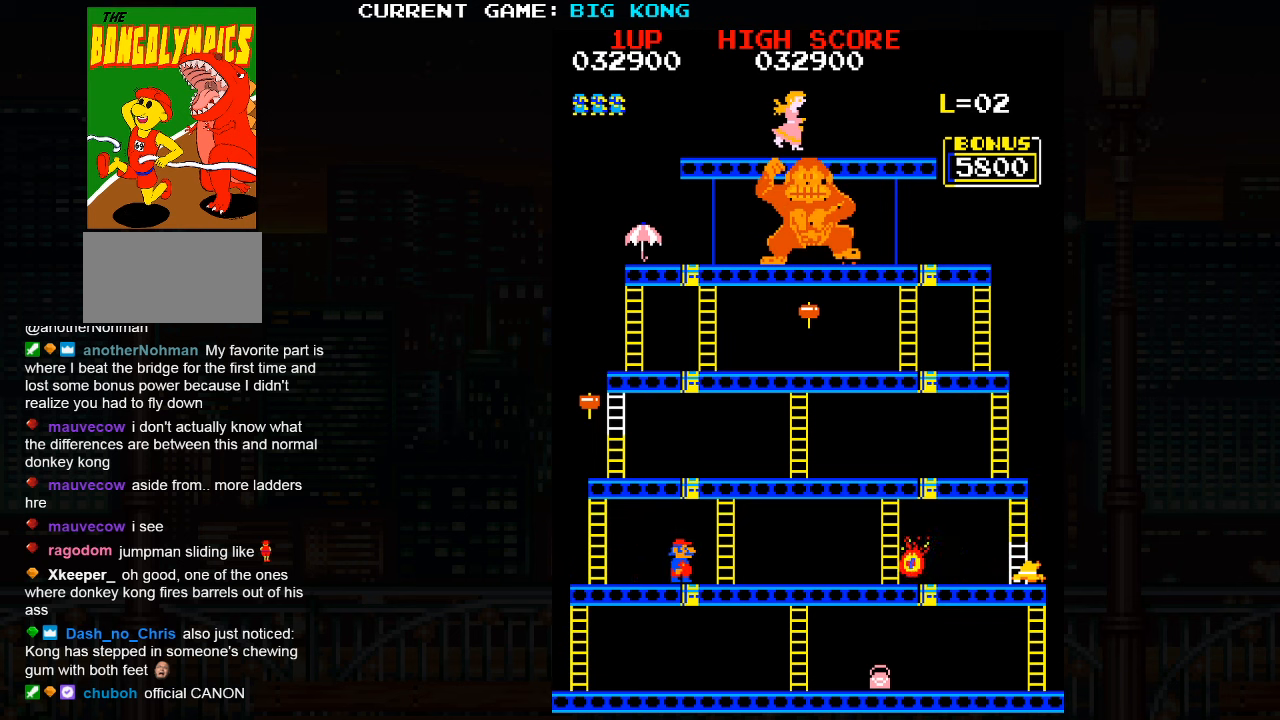
{"buttons": ["SQUARE"], "left_stick": "left", "events": [[316, "left_stick", "left"], [333, "SQUARE", "down"]]}
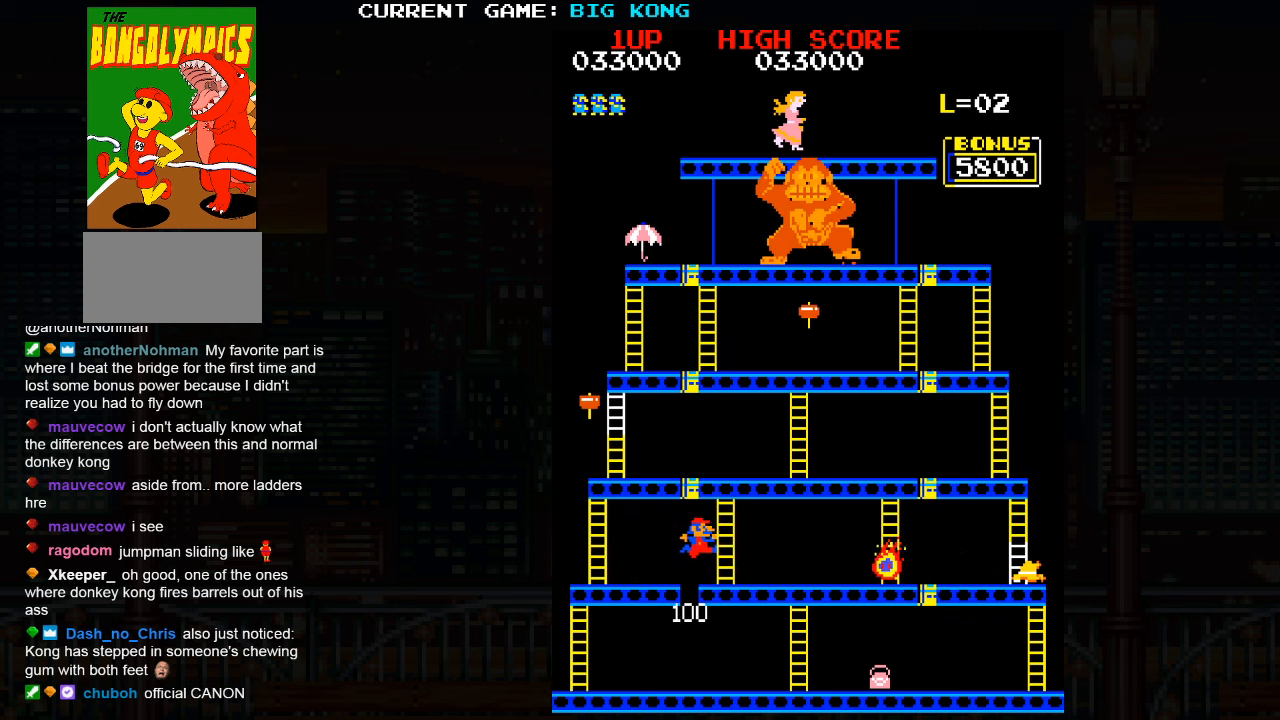
{"buttons": ["SQUARE"], "left_stick": "left", "events": []}
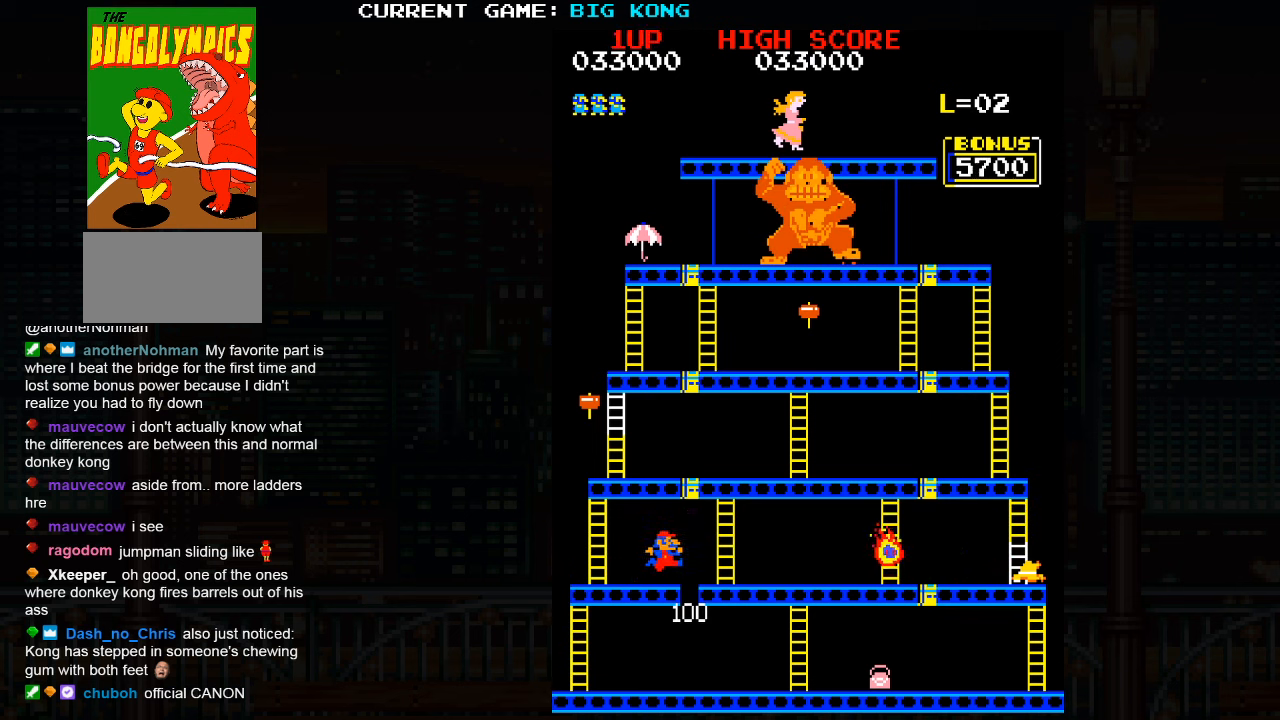
{"buttons": [], "left_stick": "left", "events": [[100, "SQUARE", "up"]]}